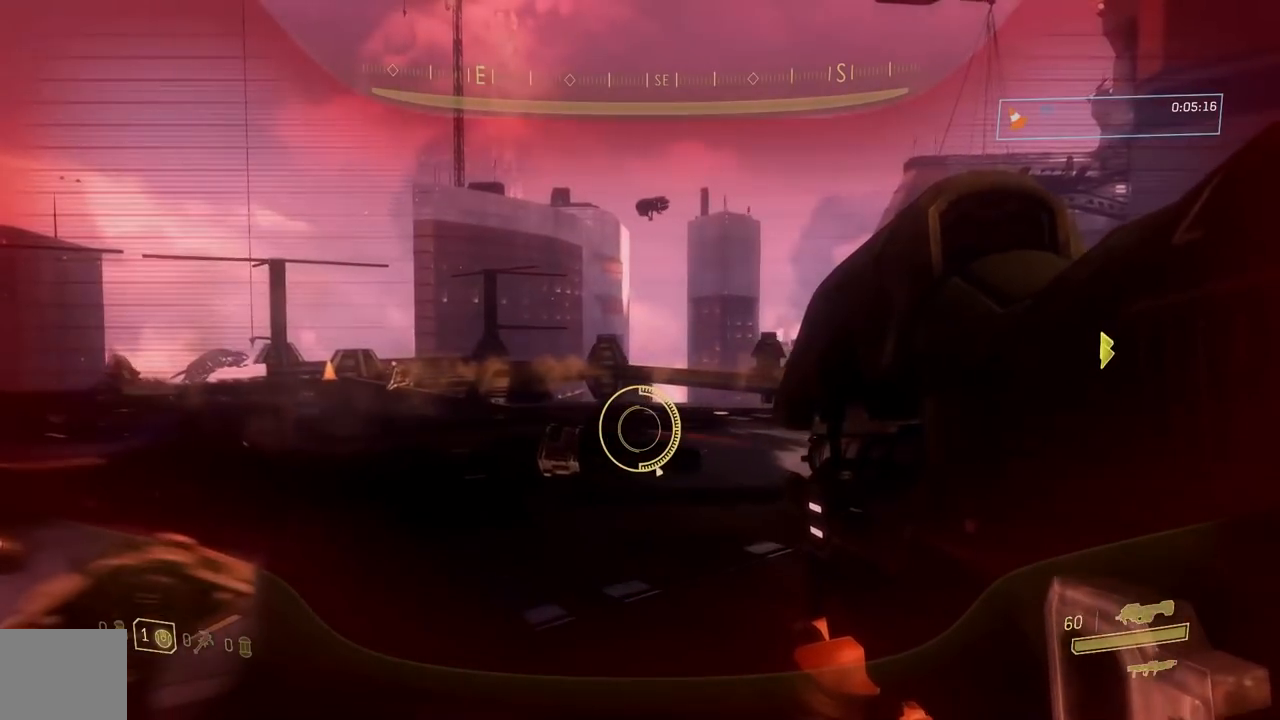
Gameplay with a controller (Xbox layout); each line is a JSON object with the inputs held at the frame after it. "button_events" lists button changes between this image and that frame as [ms after this image, input, new state], when the widget could be followed in between (sticks are given only as held states). This document gives stick clicks only as held states, not as events. Not read: left_stick.
{"buttons": ["R2"], "right_stick": "up", "button_events": []}
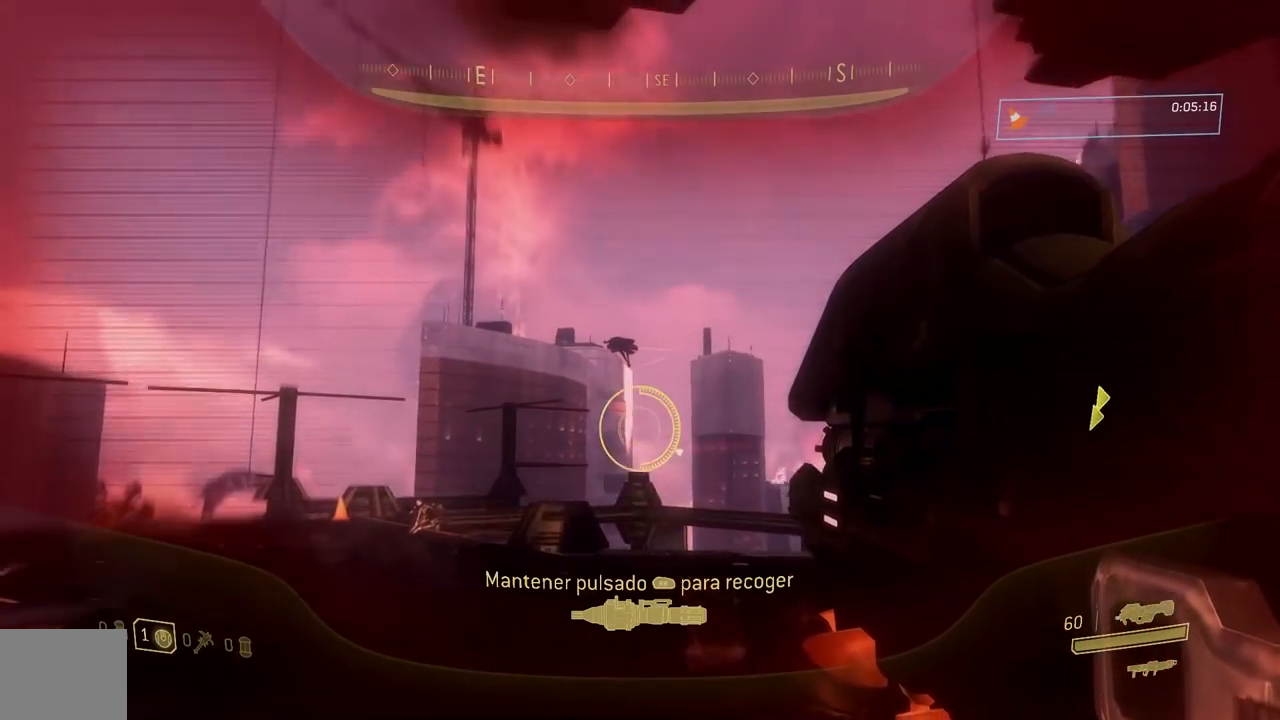
{"buttons": ["R2"], "right_stick": "up", "button_events": []}
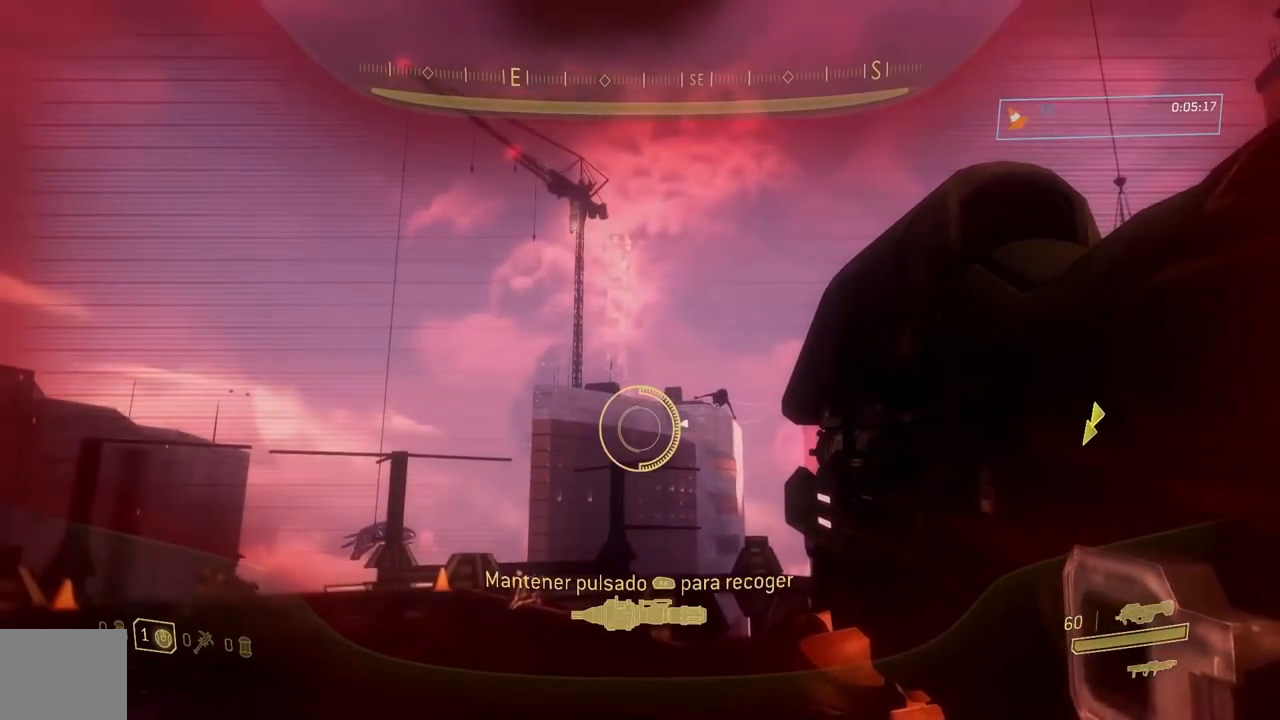
{"buttons": ["R2"], "right_stick": "up", "button_events": []}
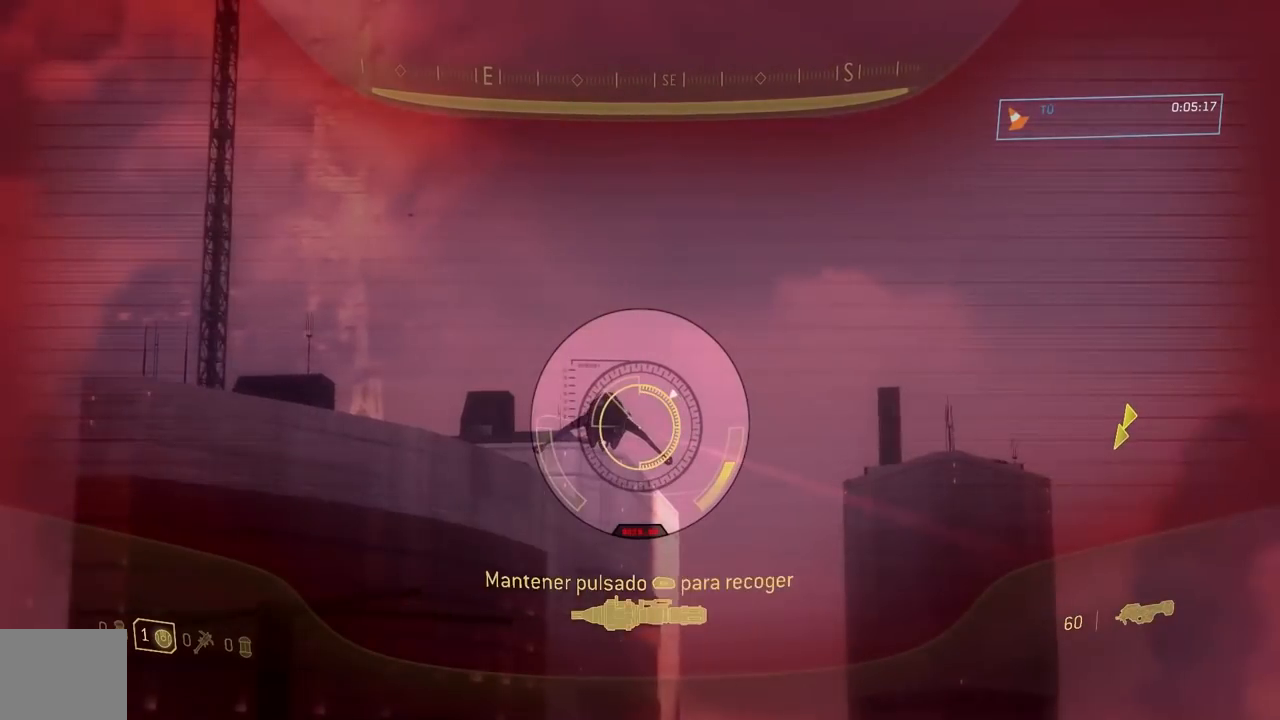
{"buttons": ["R2"], "right_stick": "up", "button_events": []}
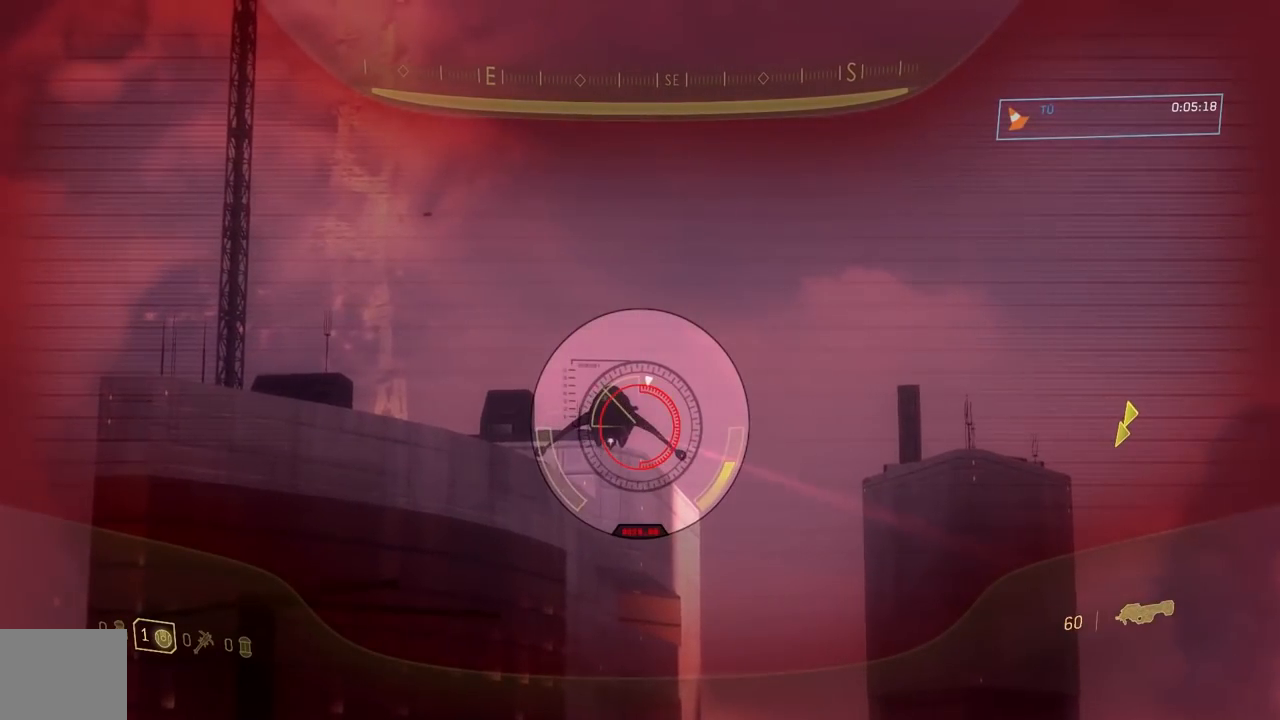
{"buttons": ["R2"], "right_stick": "up", "button_events": []}
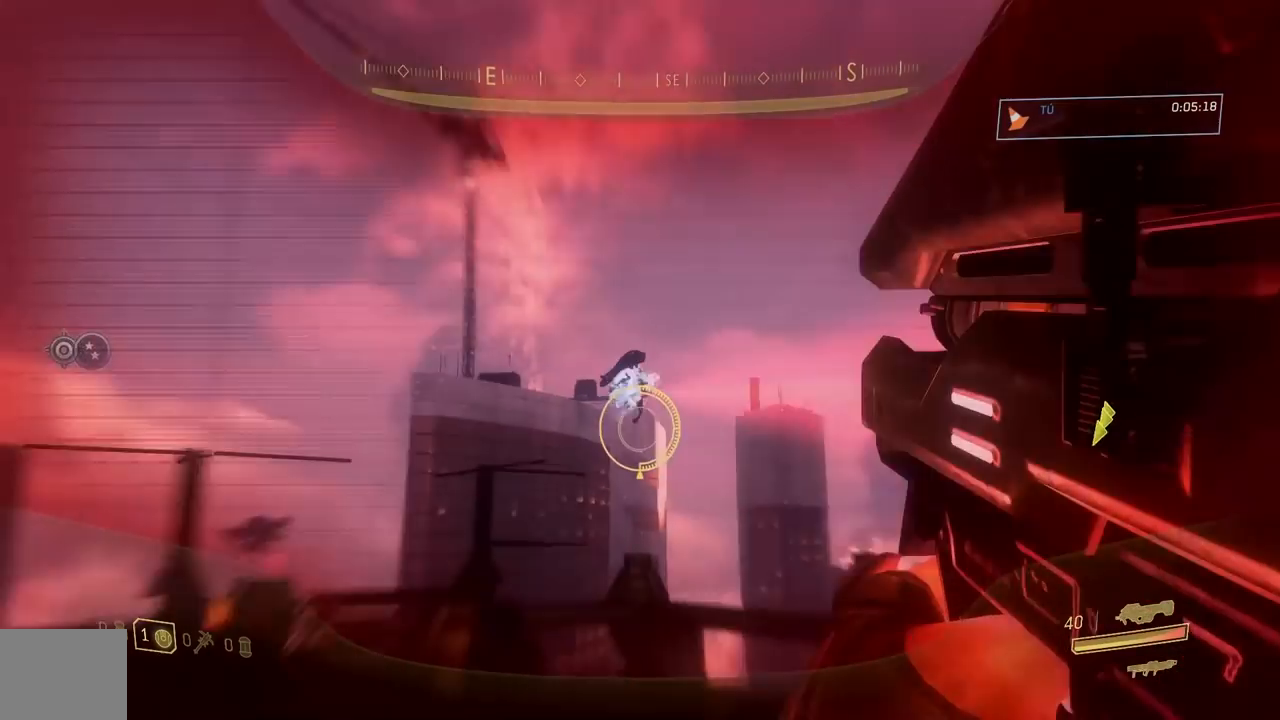
{"buttons": [], "right_stick": "left", "button_events": [[33, "R2", "up"]]}
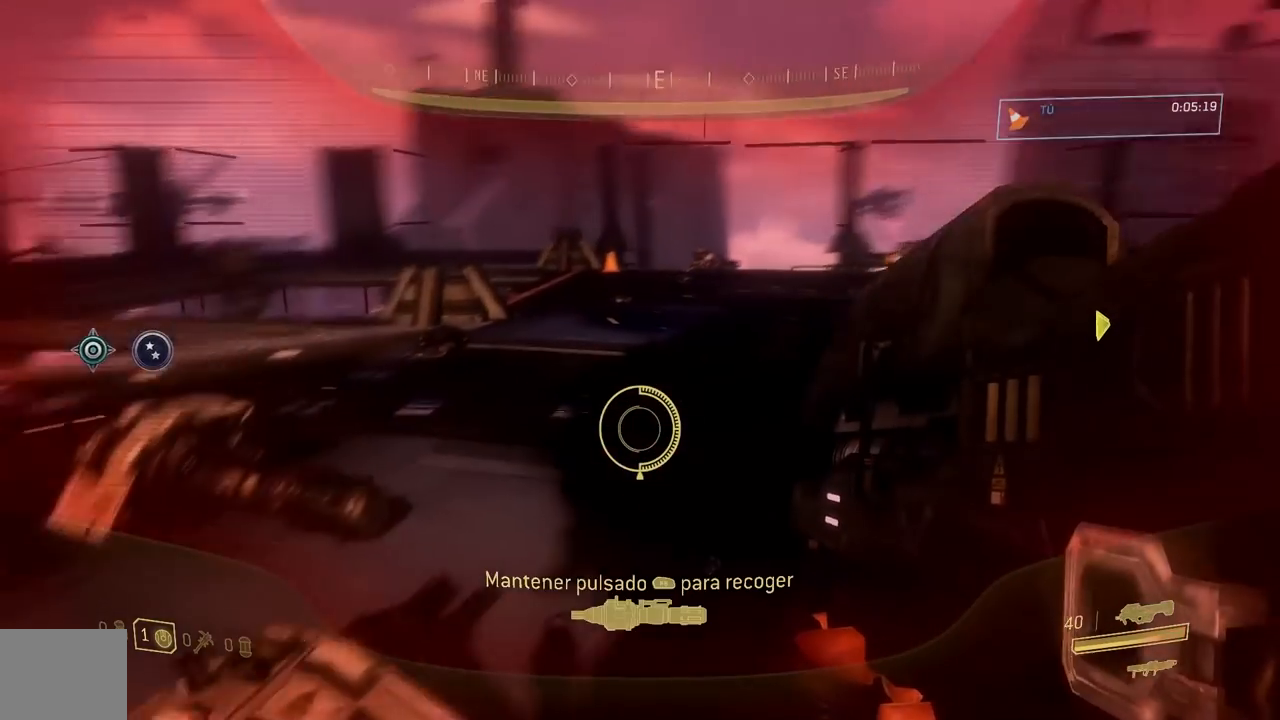
{"buttons": [], "right_stick": "up", "button_events": []}
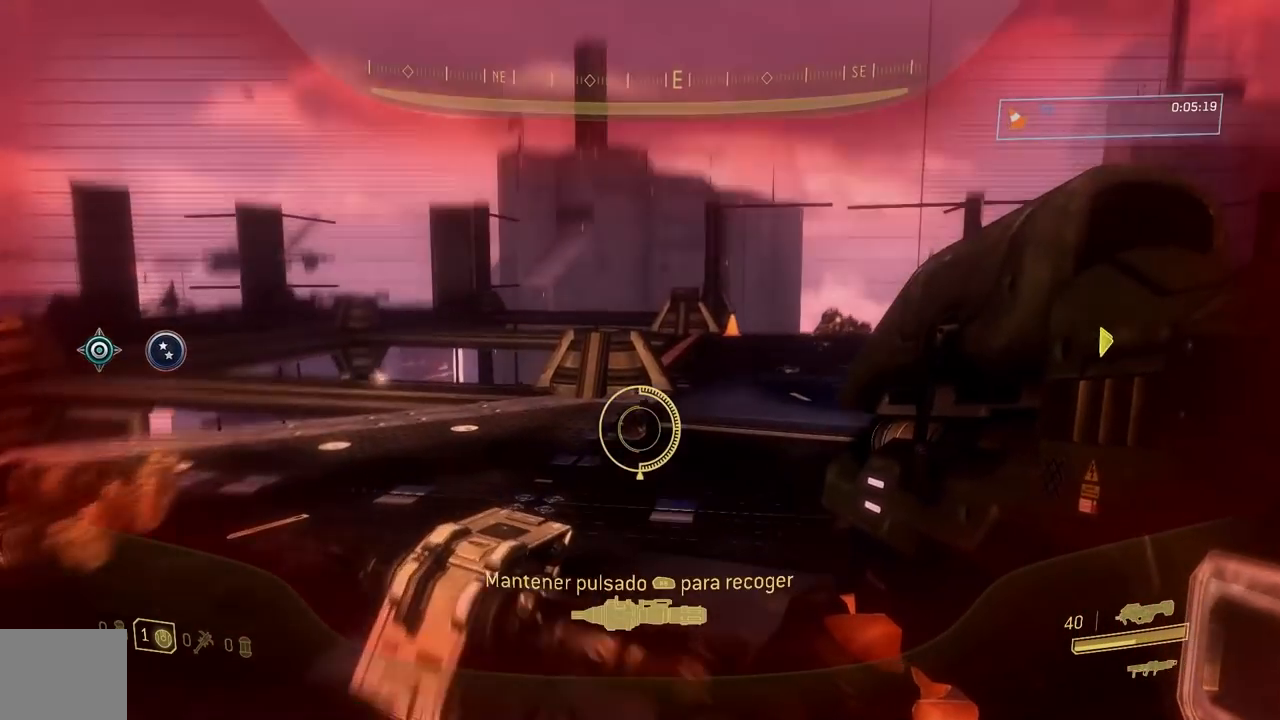
{"buttons": ["R1"], "right_stick": "up", "button_events": [[250, "R1", "down"]]}
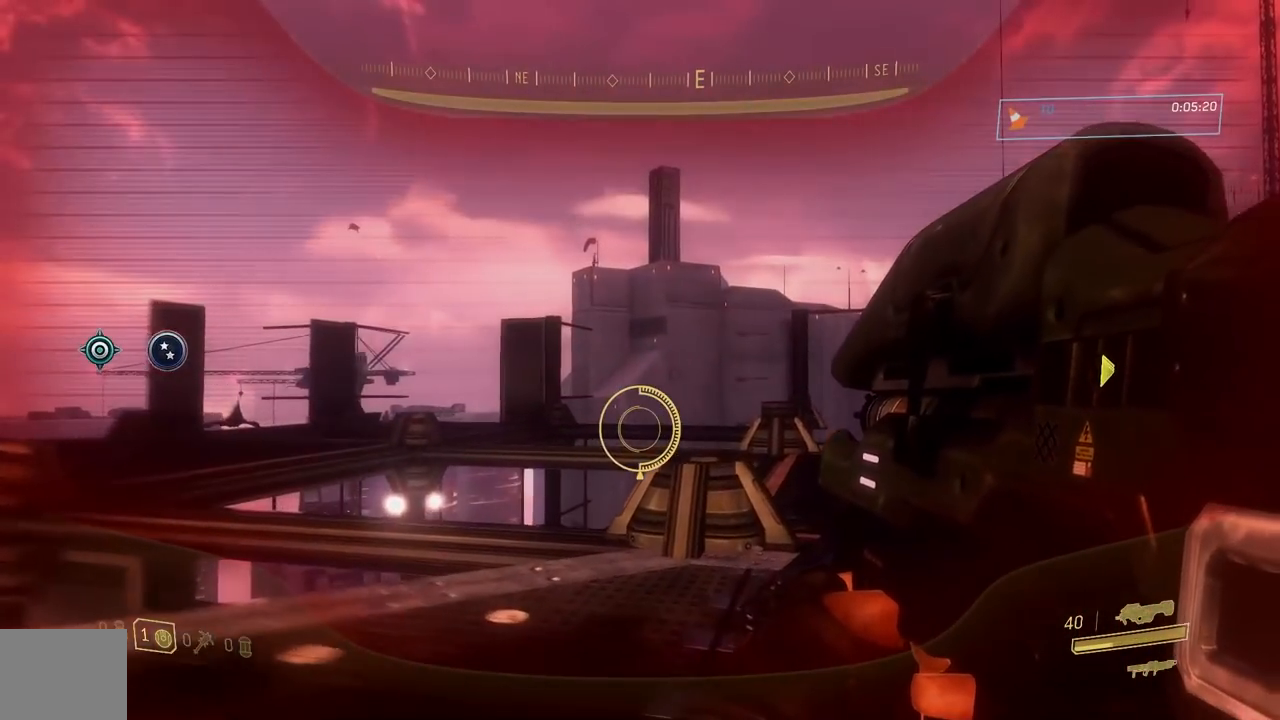
{"buttons": ["R1"], "right_stick": "center", "button_events": []}
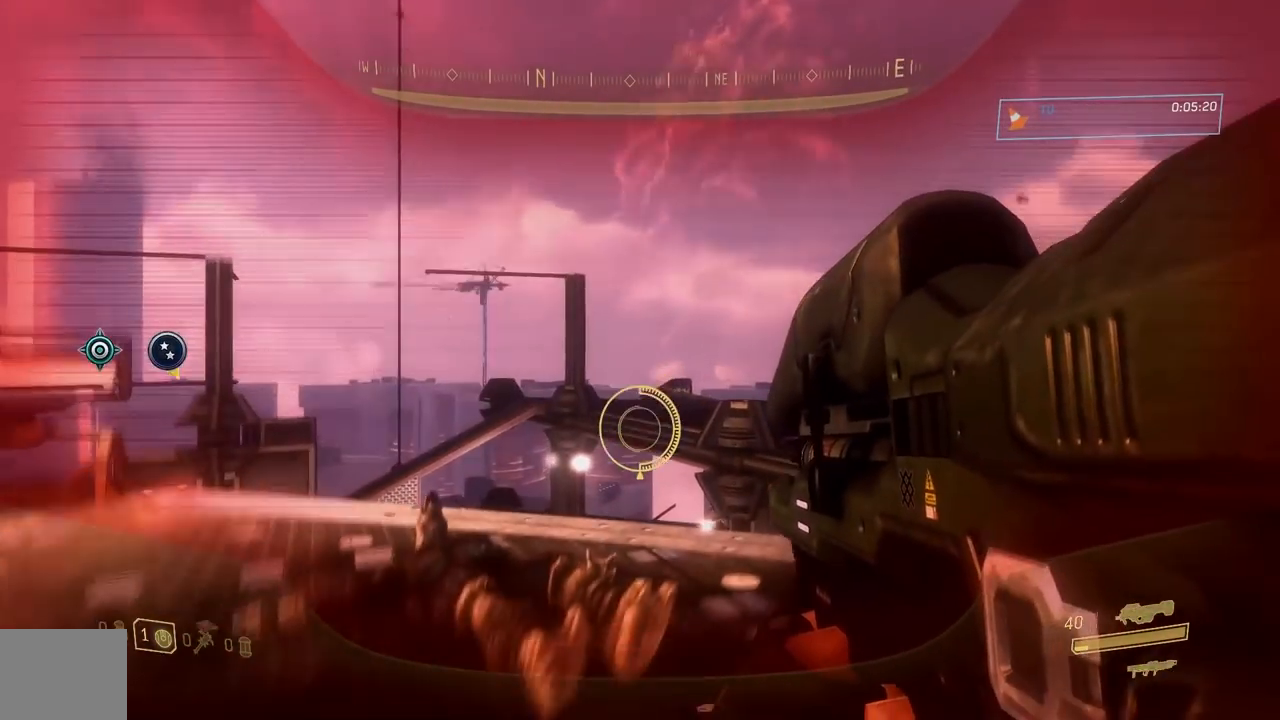
{"buttons": [], "right_stick": "right", "button_events": [[333, "R1", "up"]]}
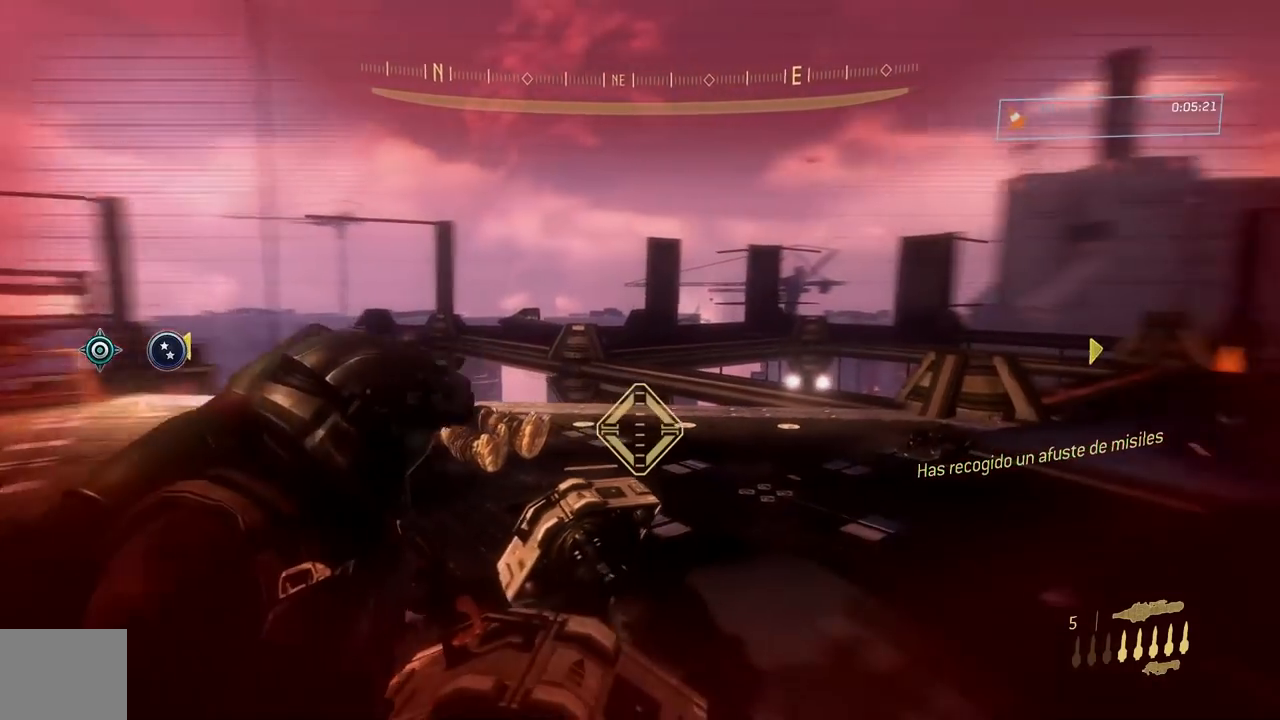
{"buttons": [], "right_stick": "up", "button_events": []}
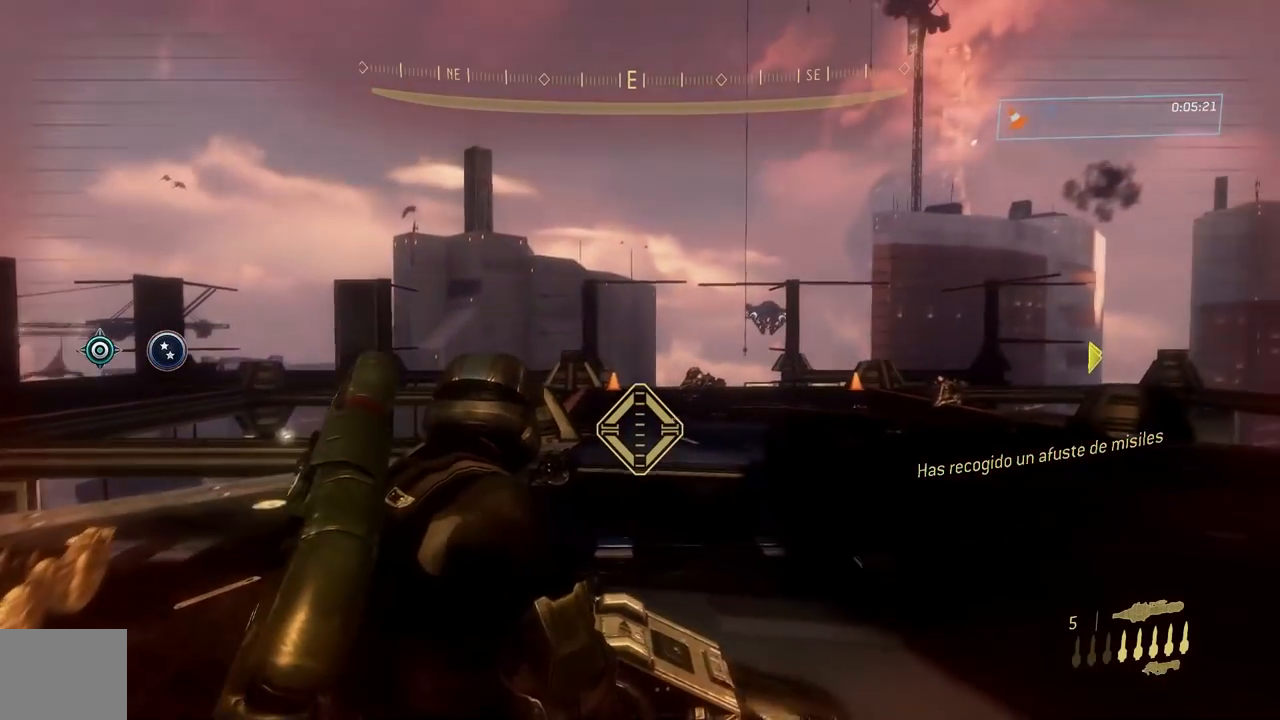
{"buttons": [], "right_stick": "up-right", "button_events": []}
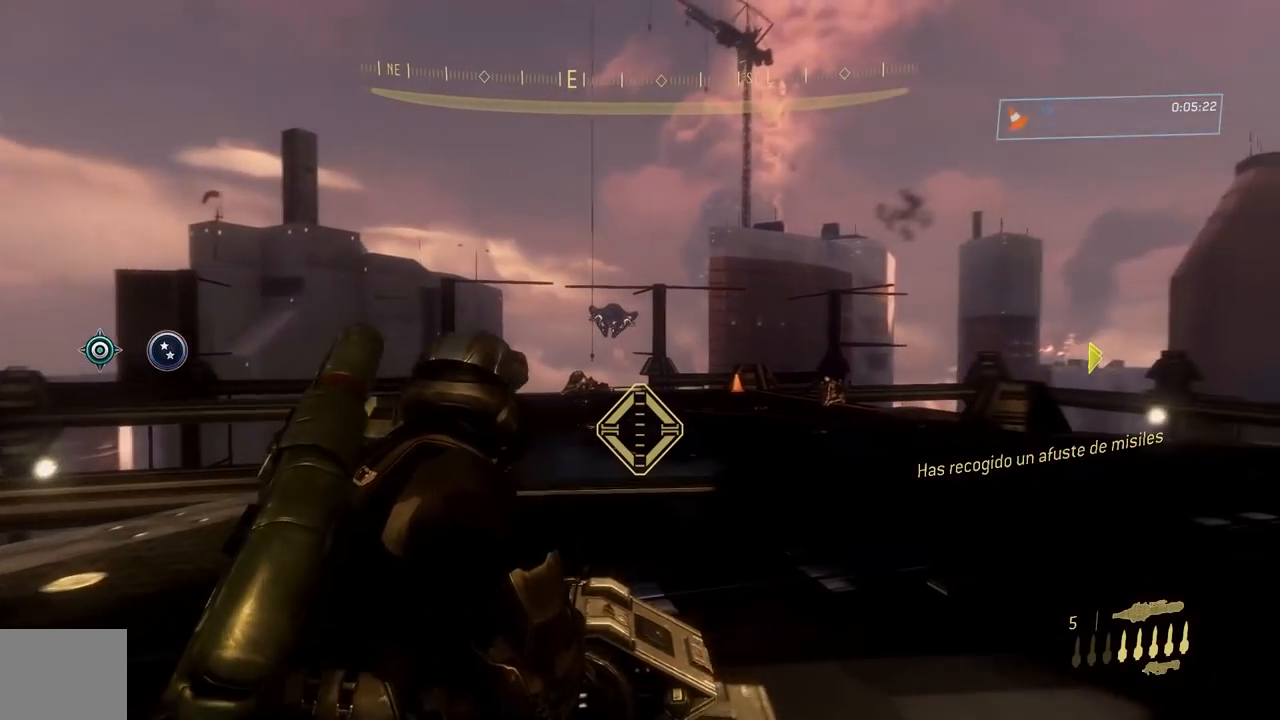
{"buttons": [], "right_stick": "up-left", "button_events": []}
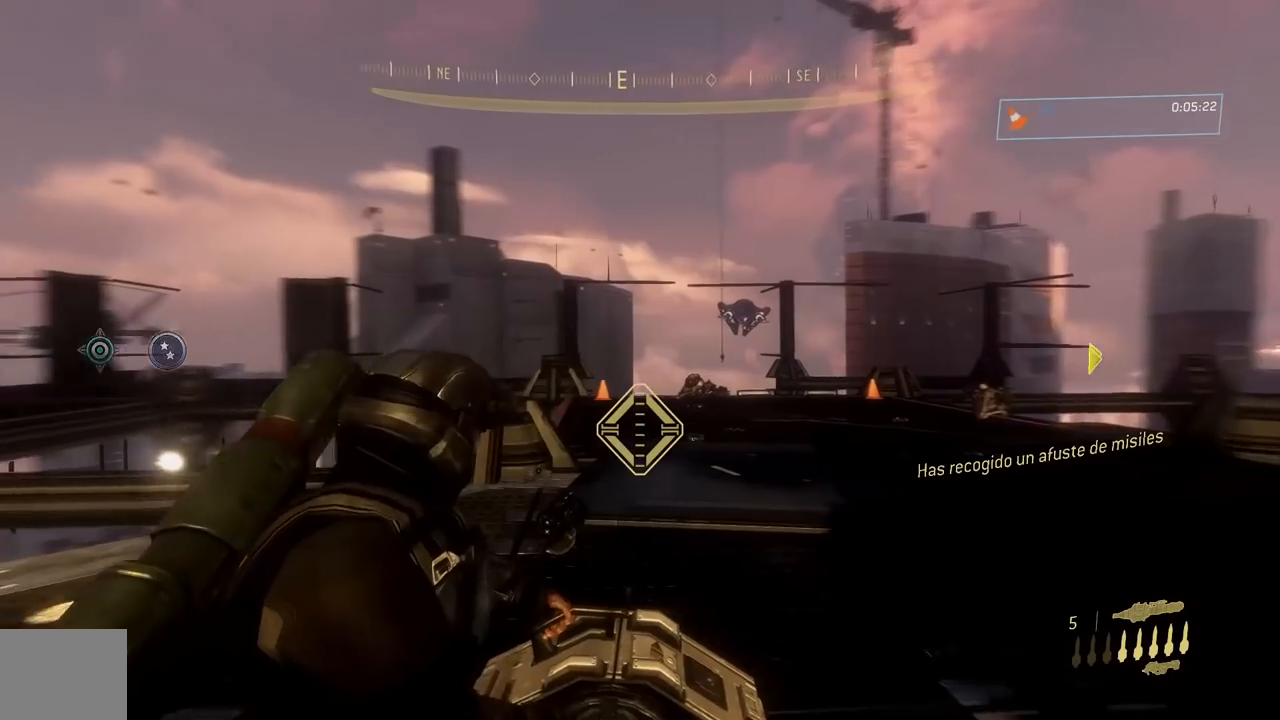
{"buttons": [], "right_stick": "up-left", "button_events": []}
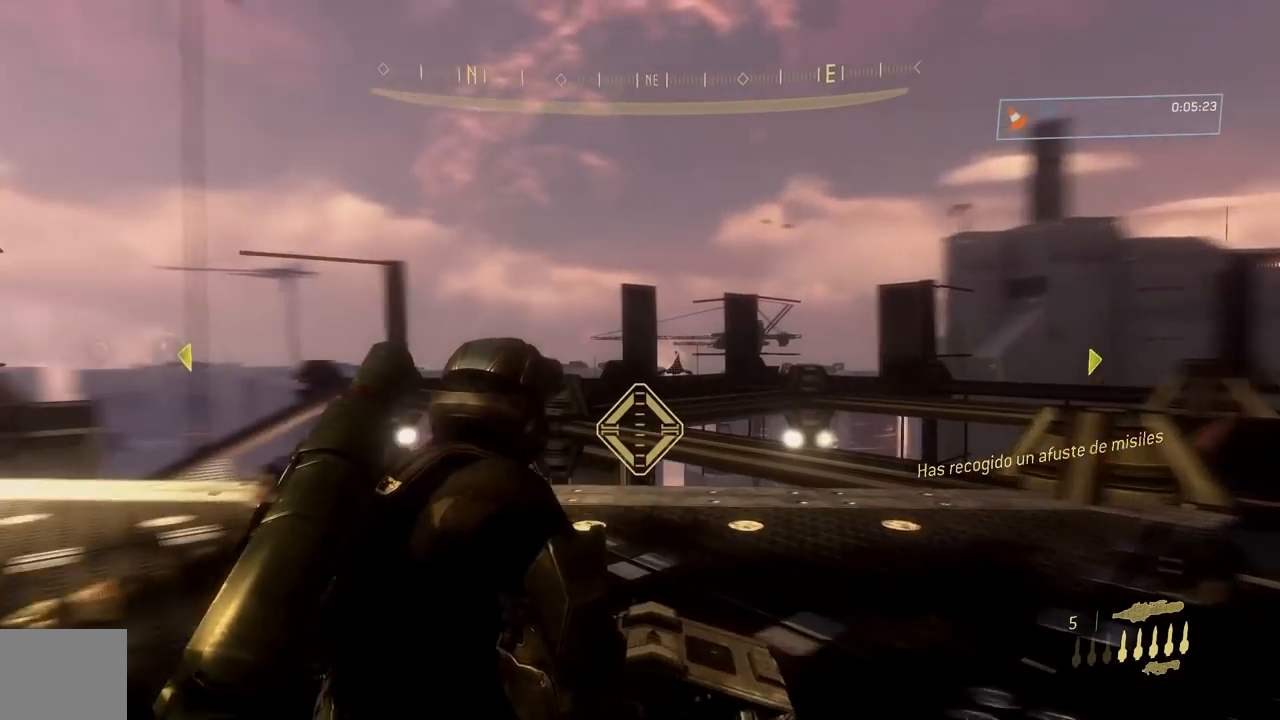
{"buttons": [], "right_stick": "up-right", "button_events": []}
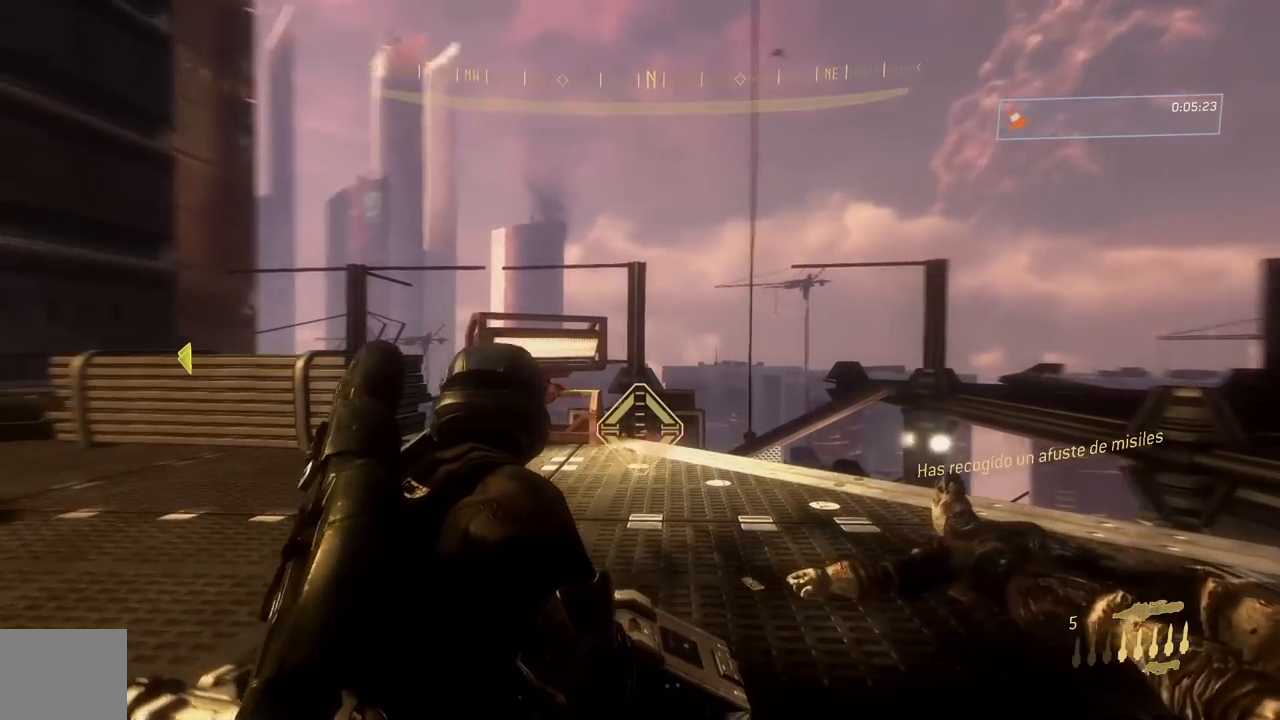
{"buttons": [], "right_stick": "up-right", "button_events": []}
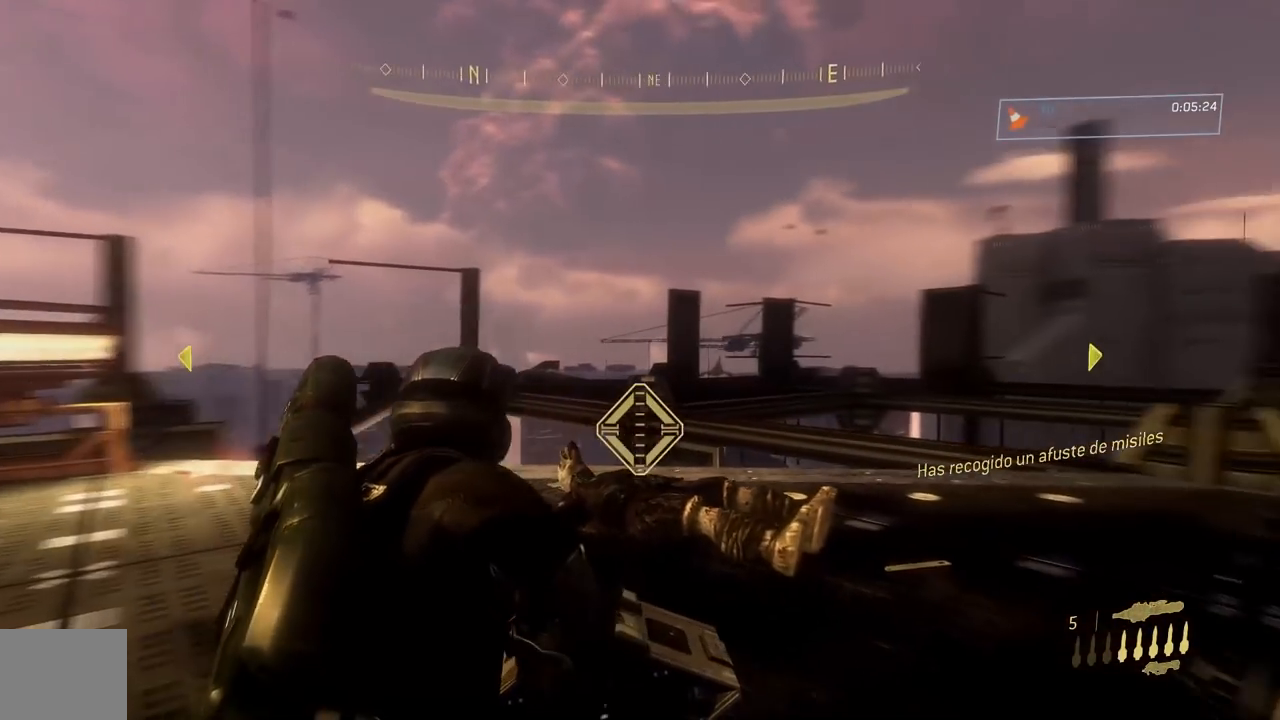
{"buttons": [], "right_stick": "up-right", "button_events": []}
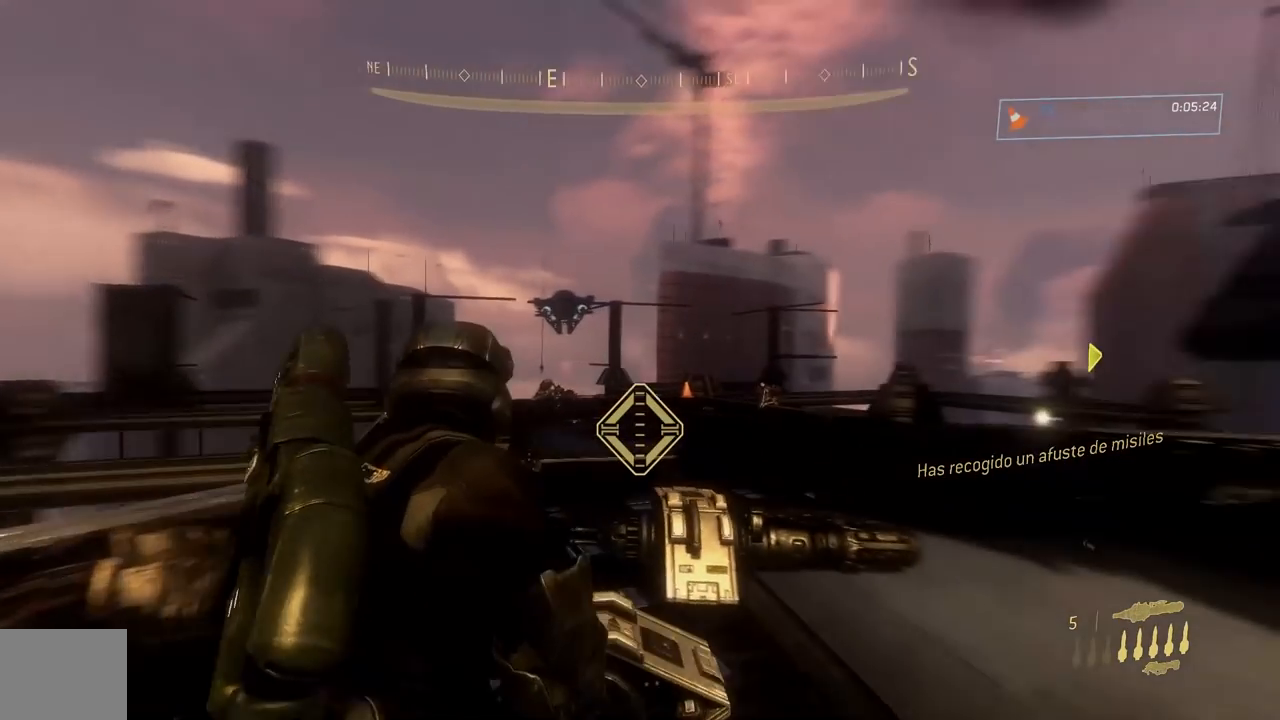
{"buttons": [], "right_stick": "up", "button_events": []}
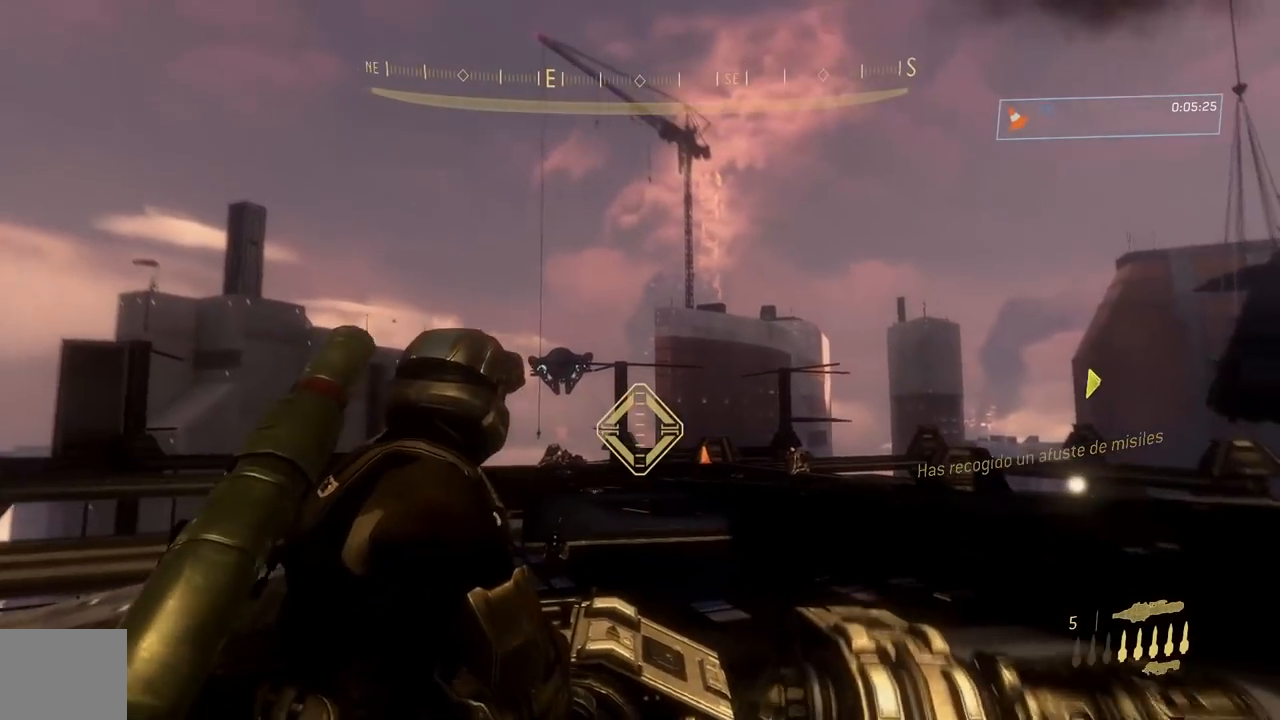
{"buttons": [], "right_stick": "up", "button_events": []}
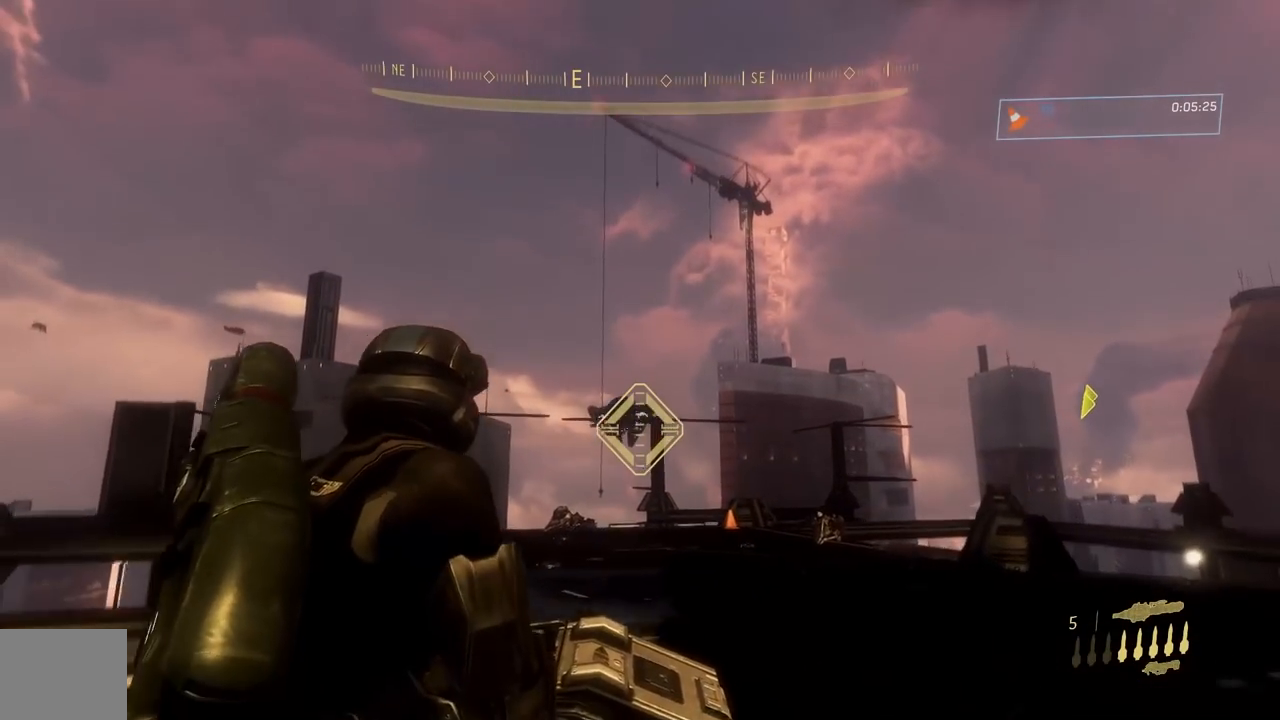
{"buttons": [], "right_stick": "up", "button_events": []}
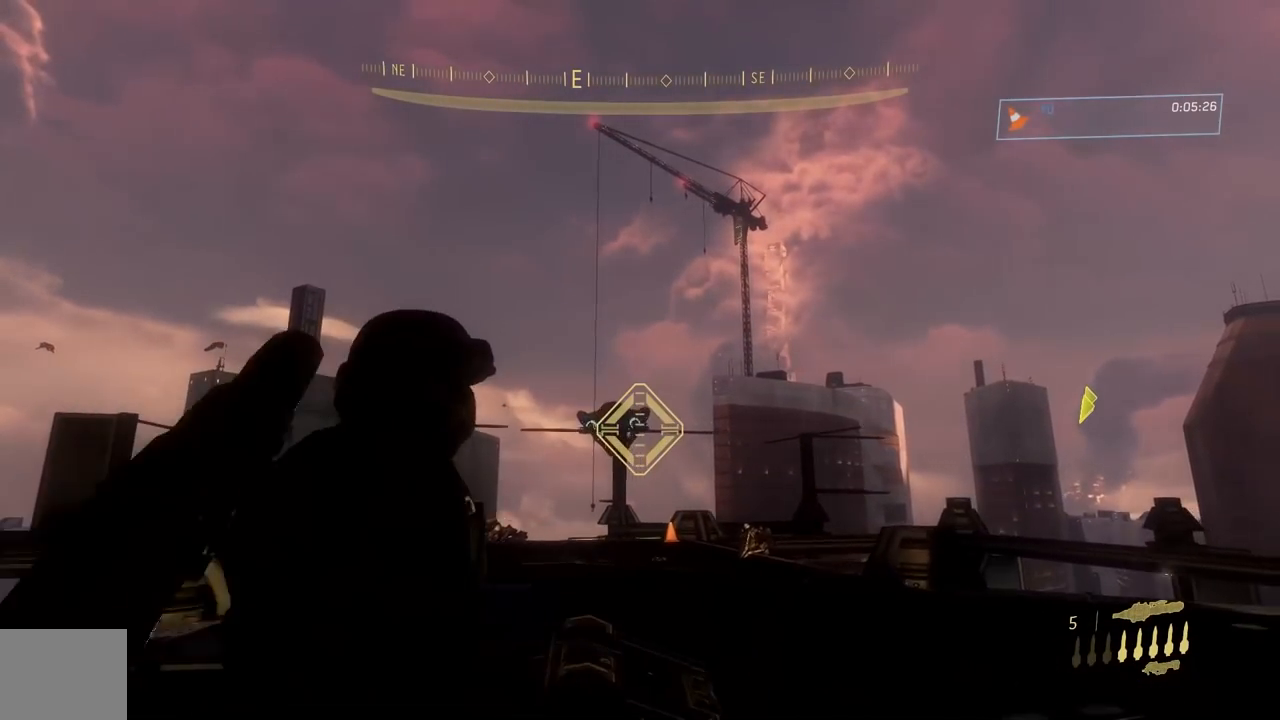
{"buttons": [], "right_stick": "up", "button_events": []}
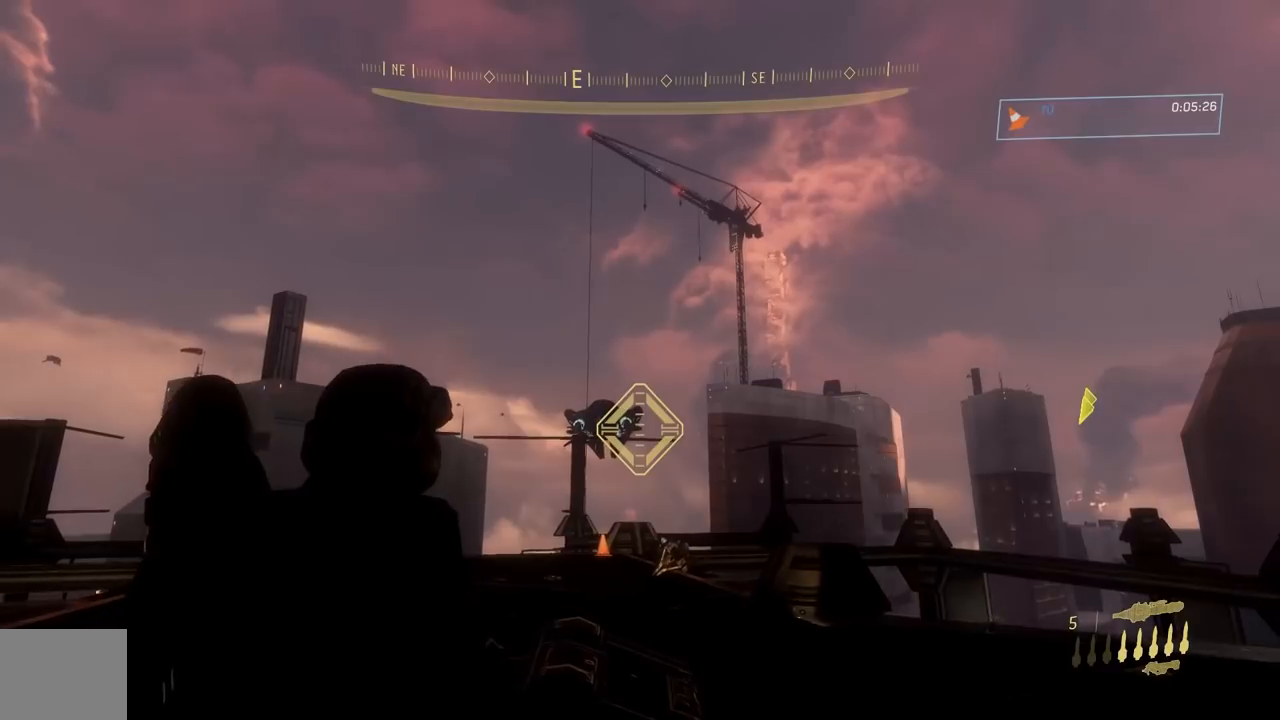
{"buttons": [], "right_stick": "up", "button_events": []}
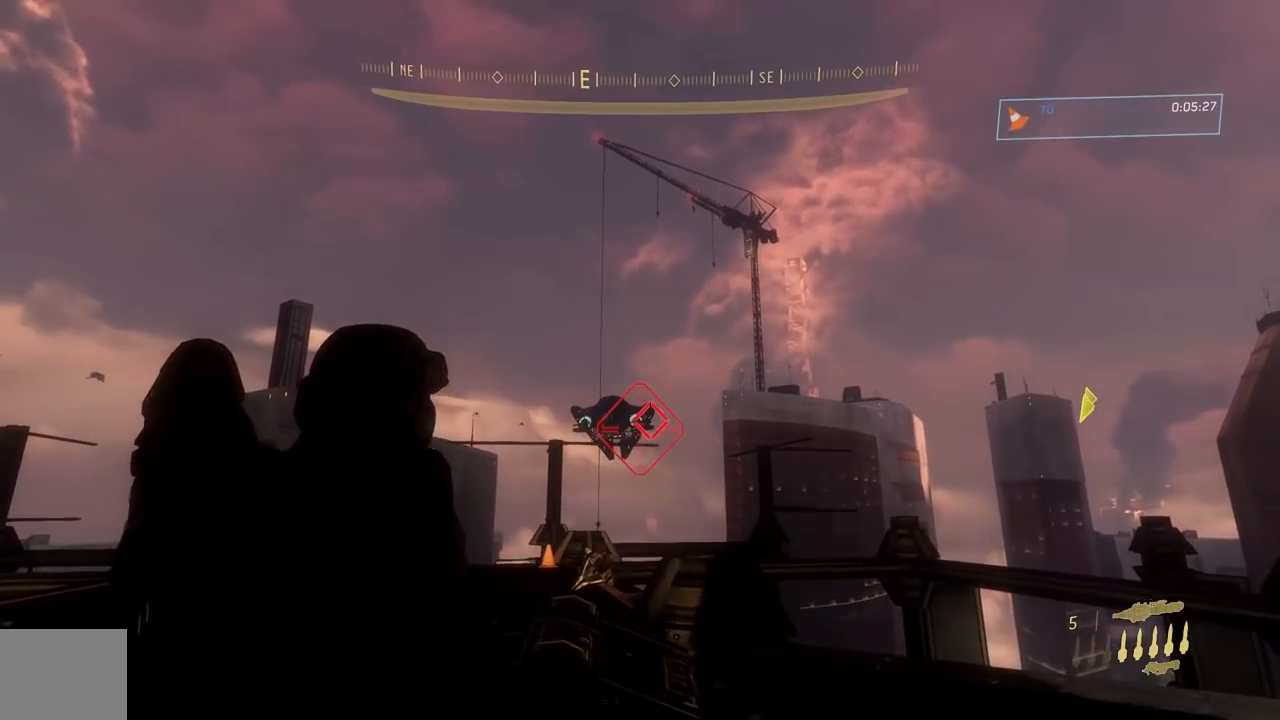
{"buttons": [], "right_stick": "up", "button_events": []}
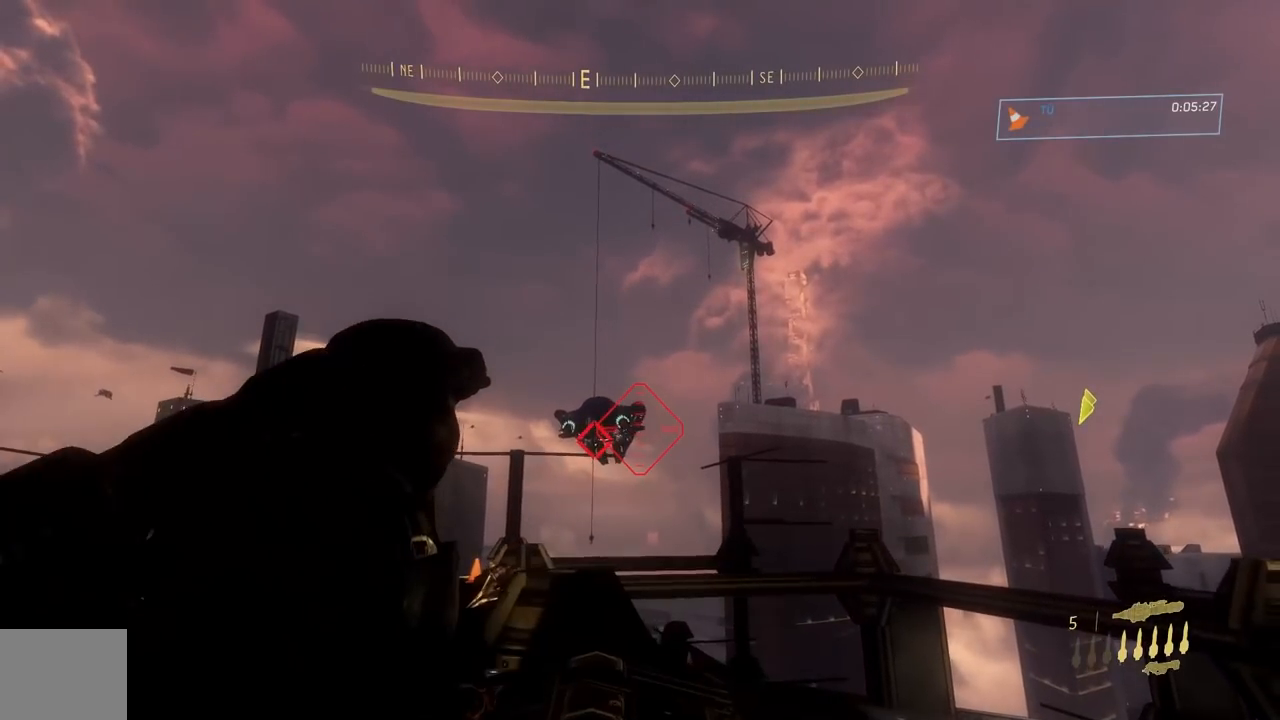
{"buttons": [], "right_stick": "up", "button_events": []}
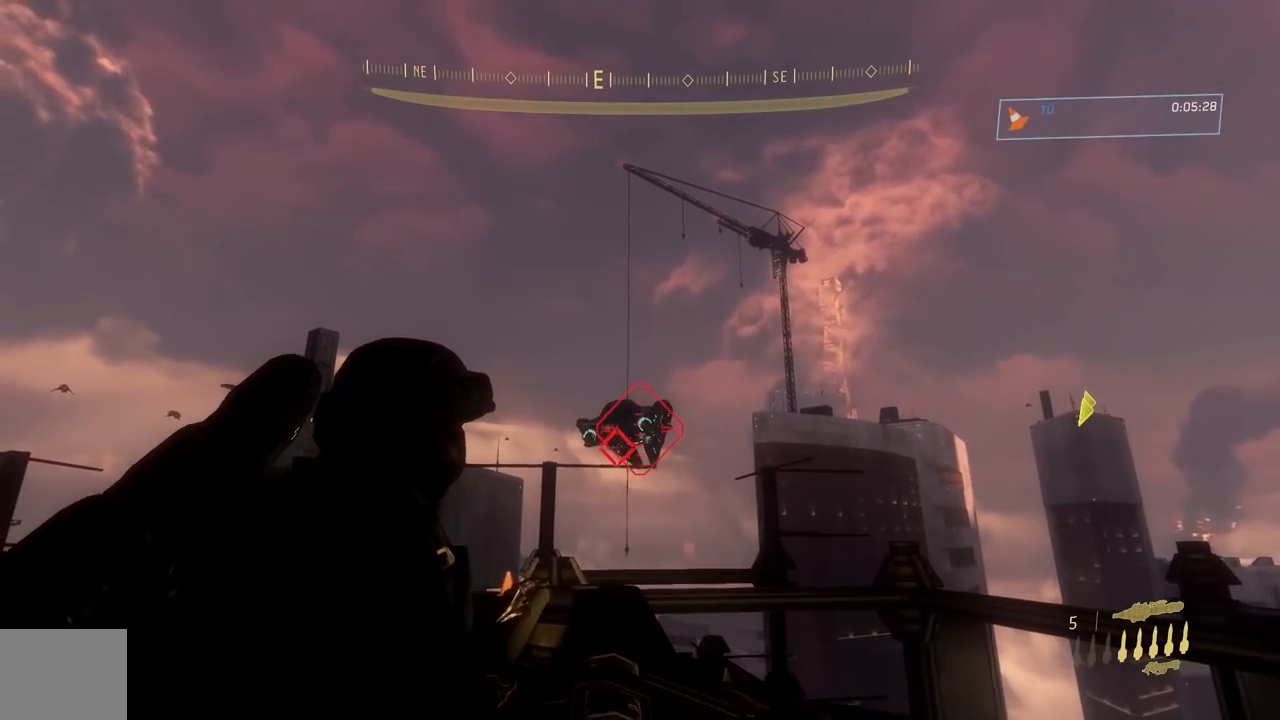
{"buttons": [], "right_stick": "center", "button_events": []}
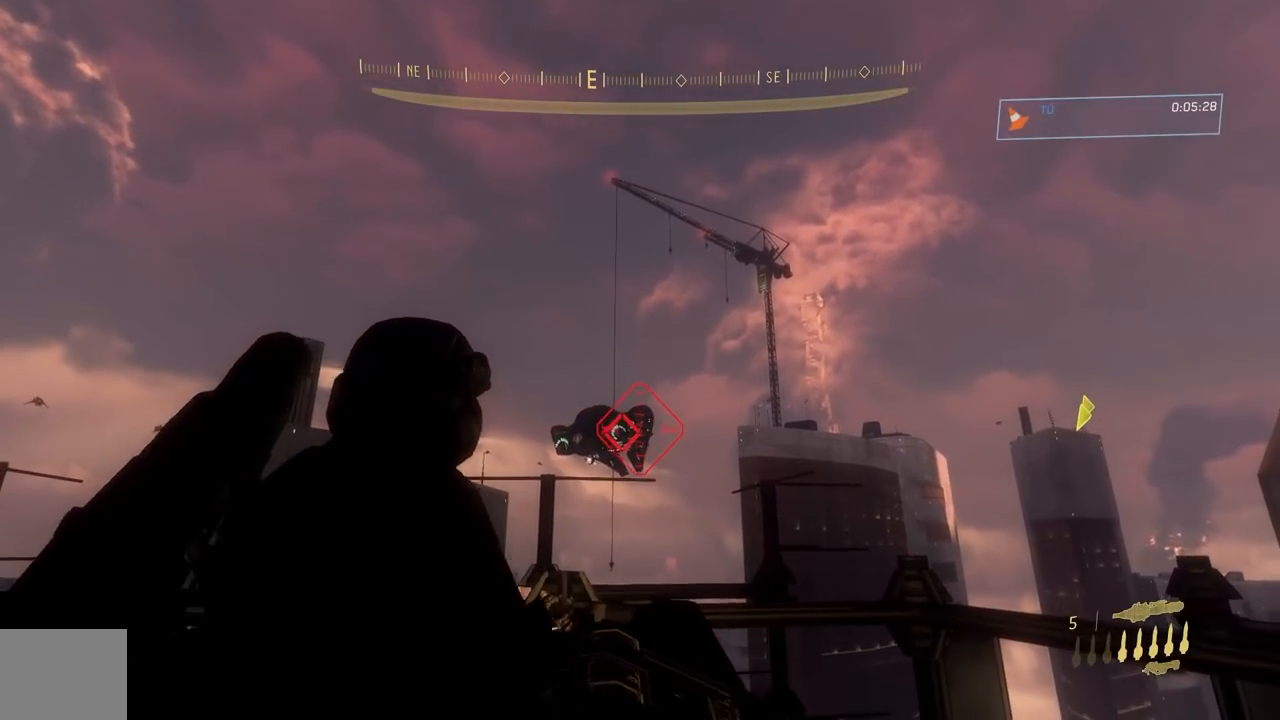
{"buttons": [], "right_stick": "up", "button_events": []}
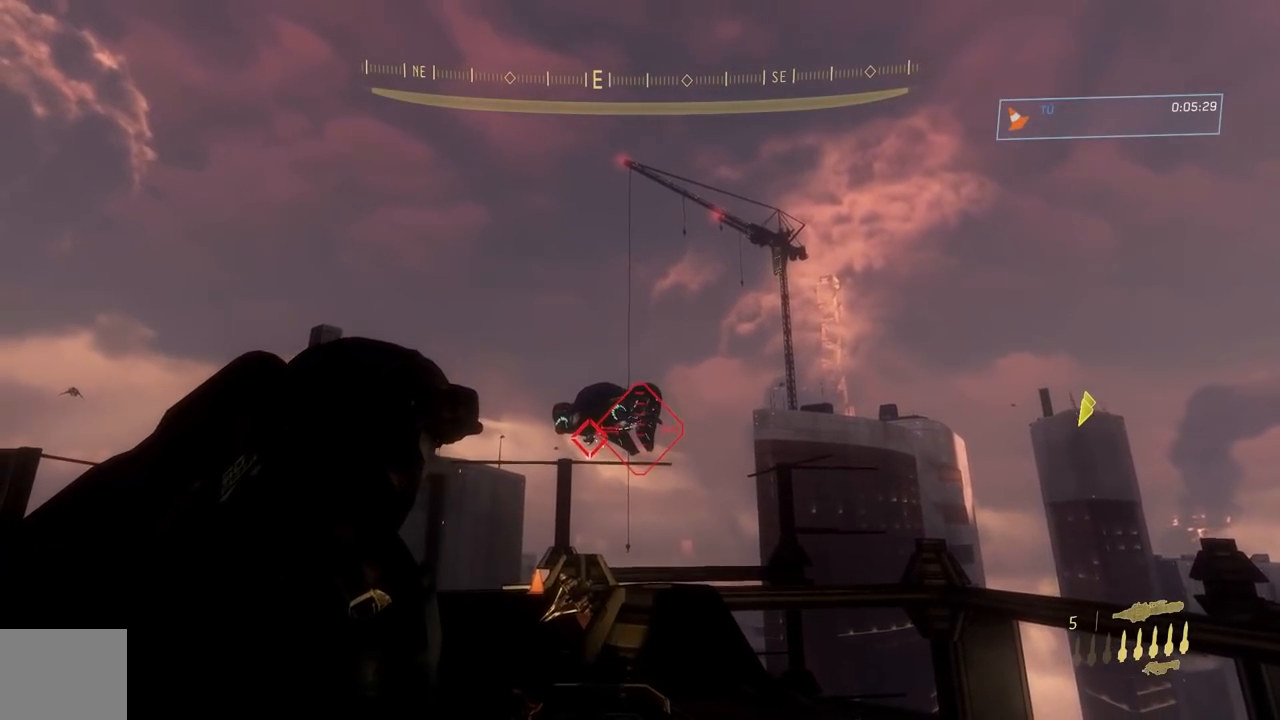
{"buttons": [], "right_stick": "up", "button_events": []}
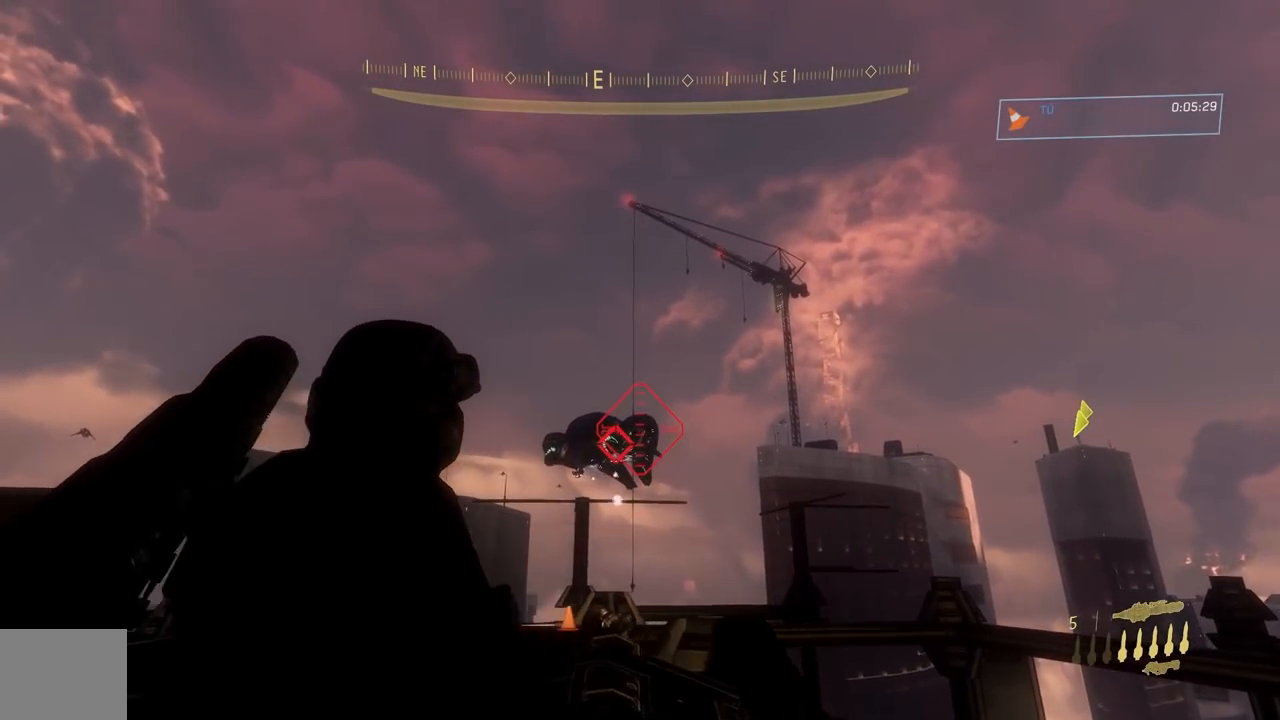
{"buttons": [], "right_stick": "up", "button_events": []}
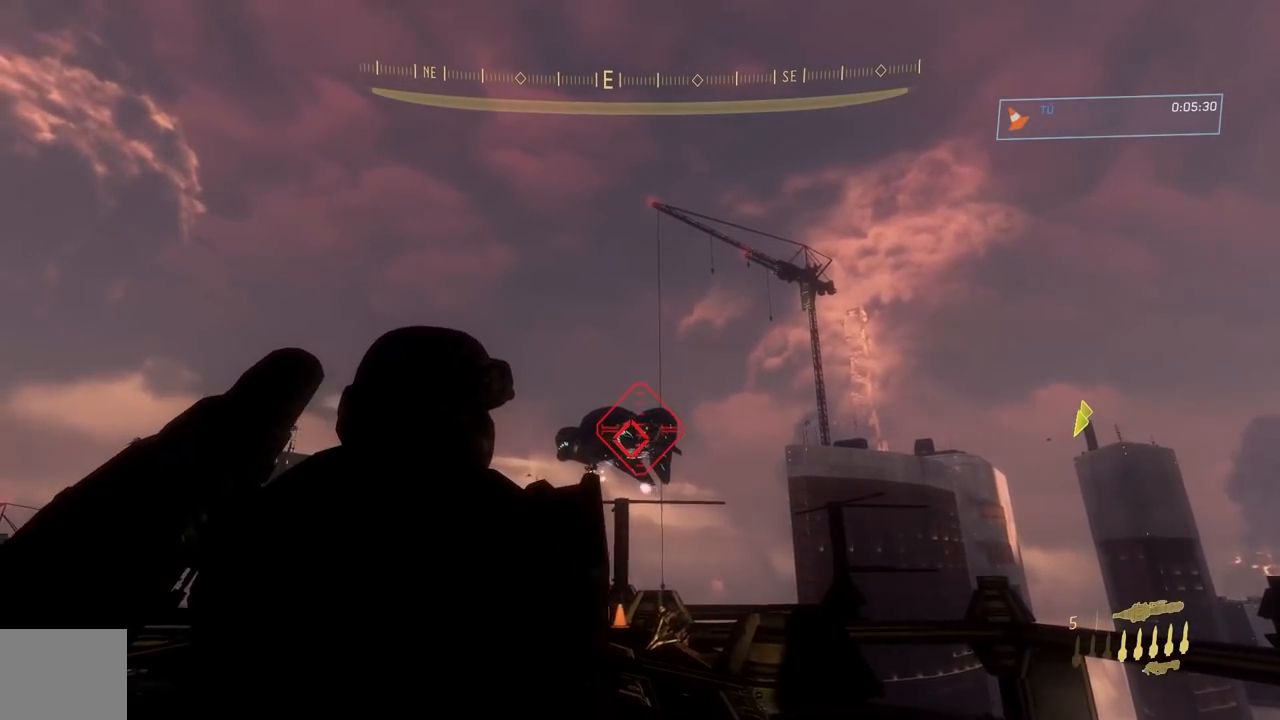
{"buttons": [], "right_stick": "up", "button_events": []}